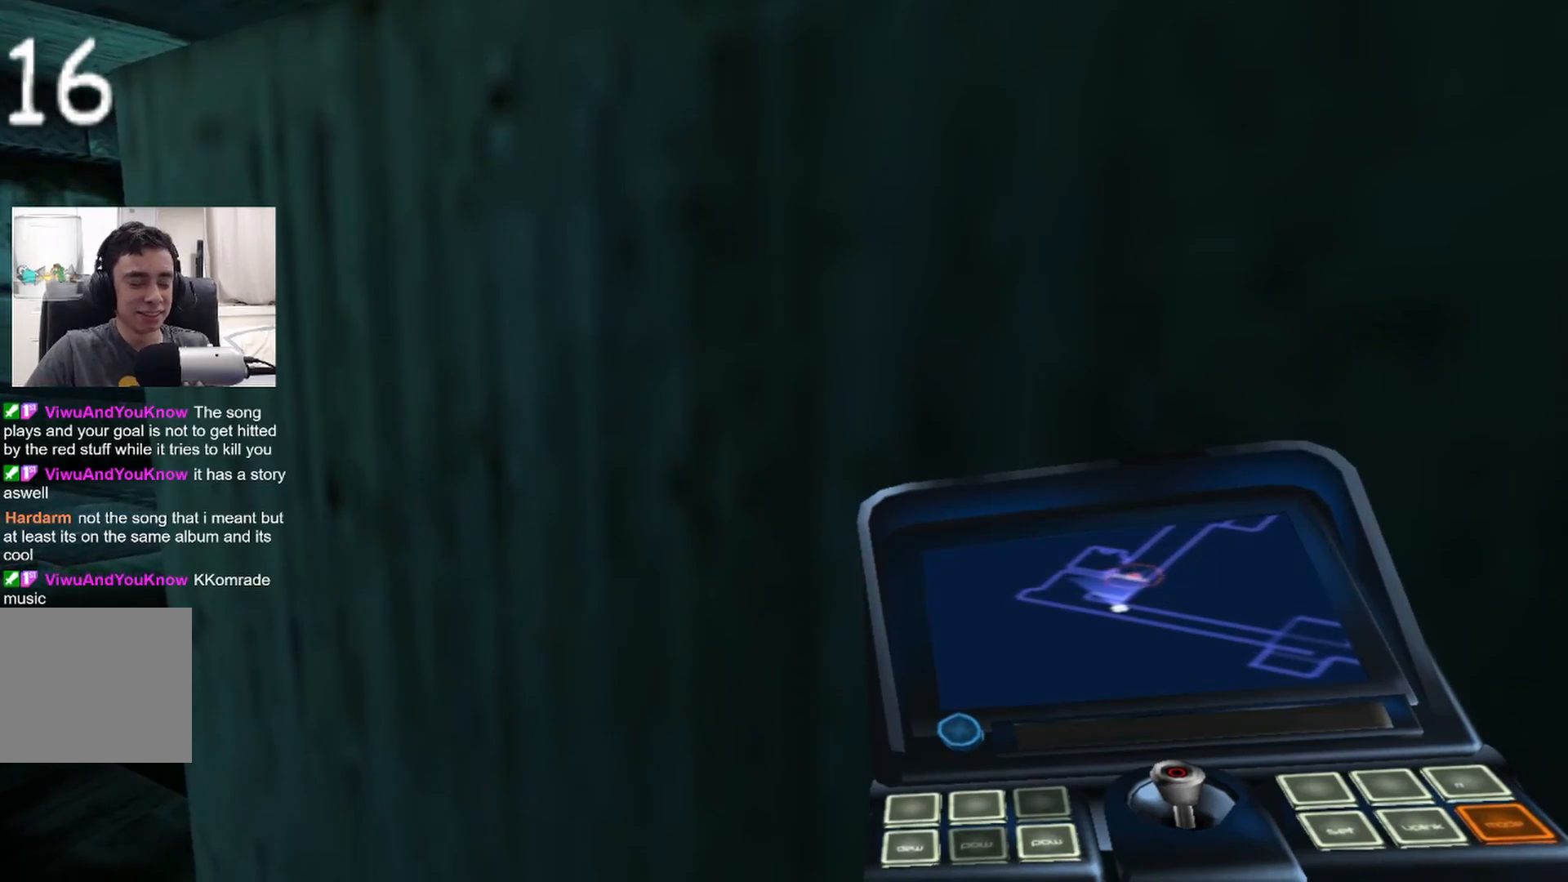
Gameplay with a controller (PlayStation layout); each line is a JSON object with the inputs held at the frame after it. "events" lists button and stick changes between this image and that frame as [ms after this image, input, new state], when the widget could be followed in between.
{"buttons": [], "left_stick": "left", "right_stick": "center", "events": [[133, "right_stick", "right"], [317, "right_stick", "center"], [400, "CIRCLE", "down"], [483, "CIRCLE", "up"], [500, "left_stick", "left"]]}
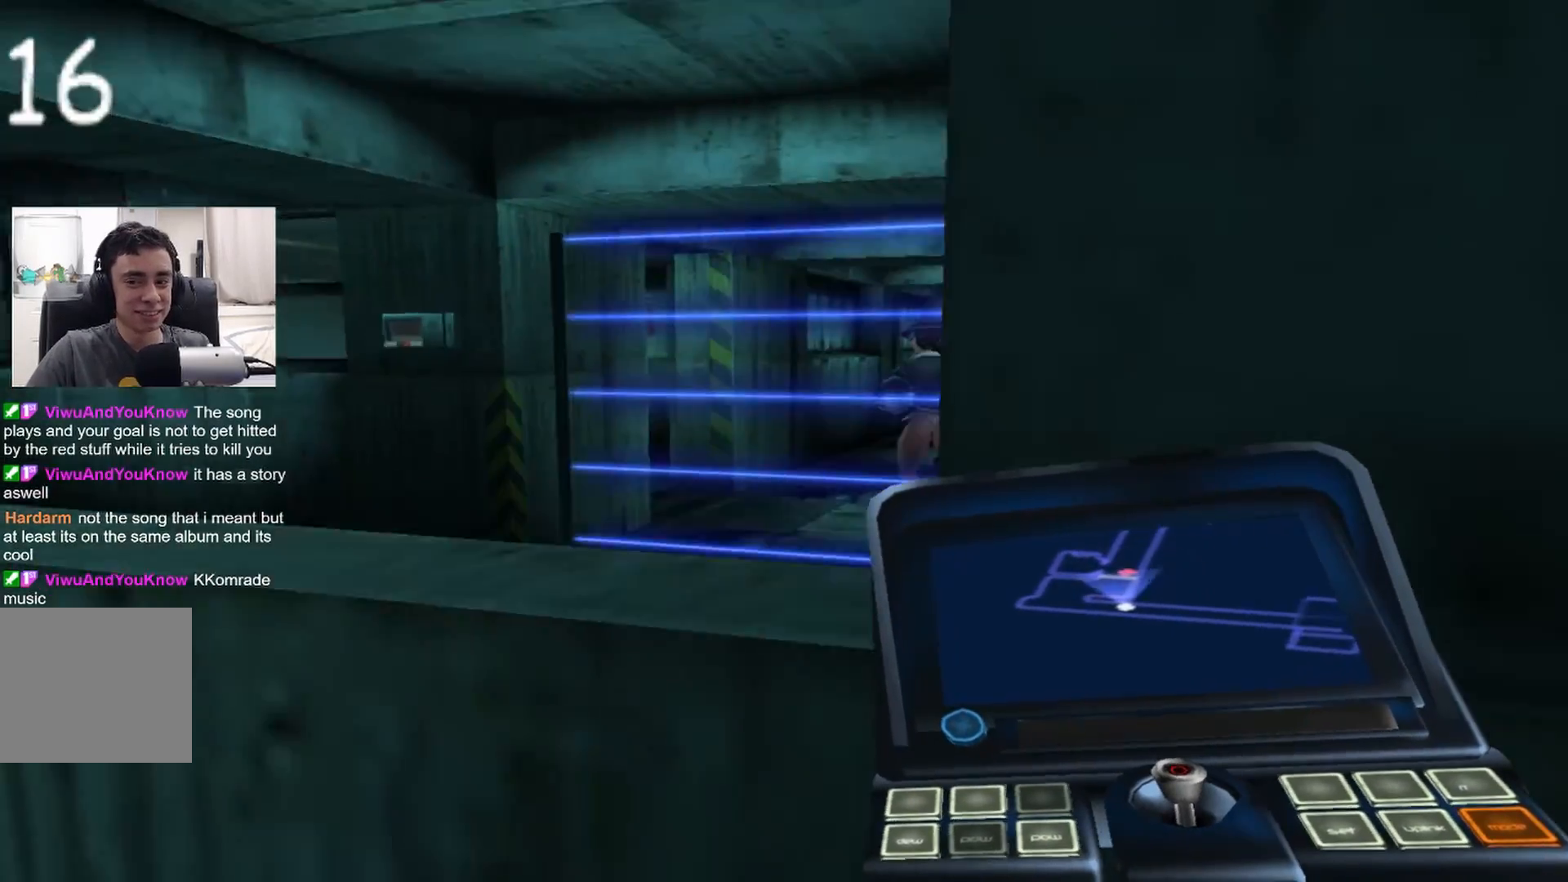
{"buttons": [], "left_stick": "center", "right_stick": "center", "events": [[50, "left_stick", "down-left"], [133, "right_stick", "right"], [200, "left_stick", "down-right"], [200, "right_stick", "center"], [267, "left_stick", "center"]]}
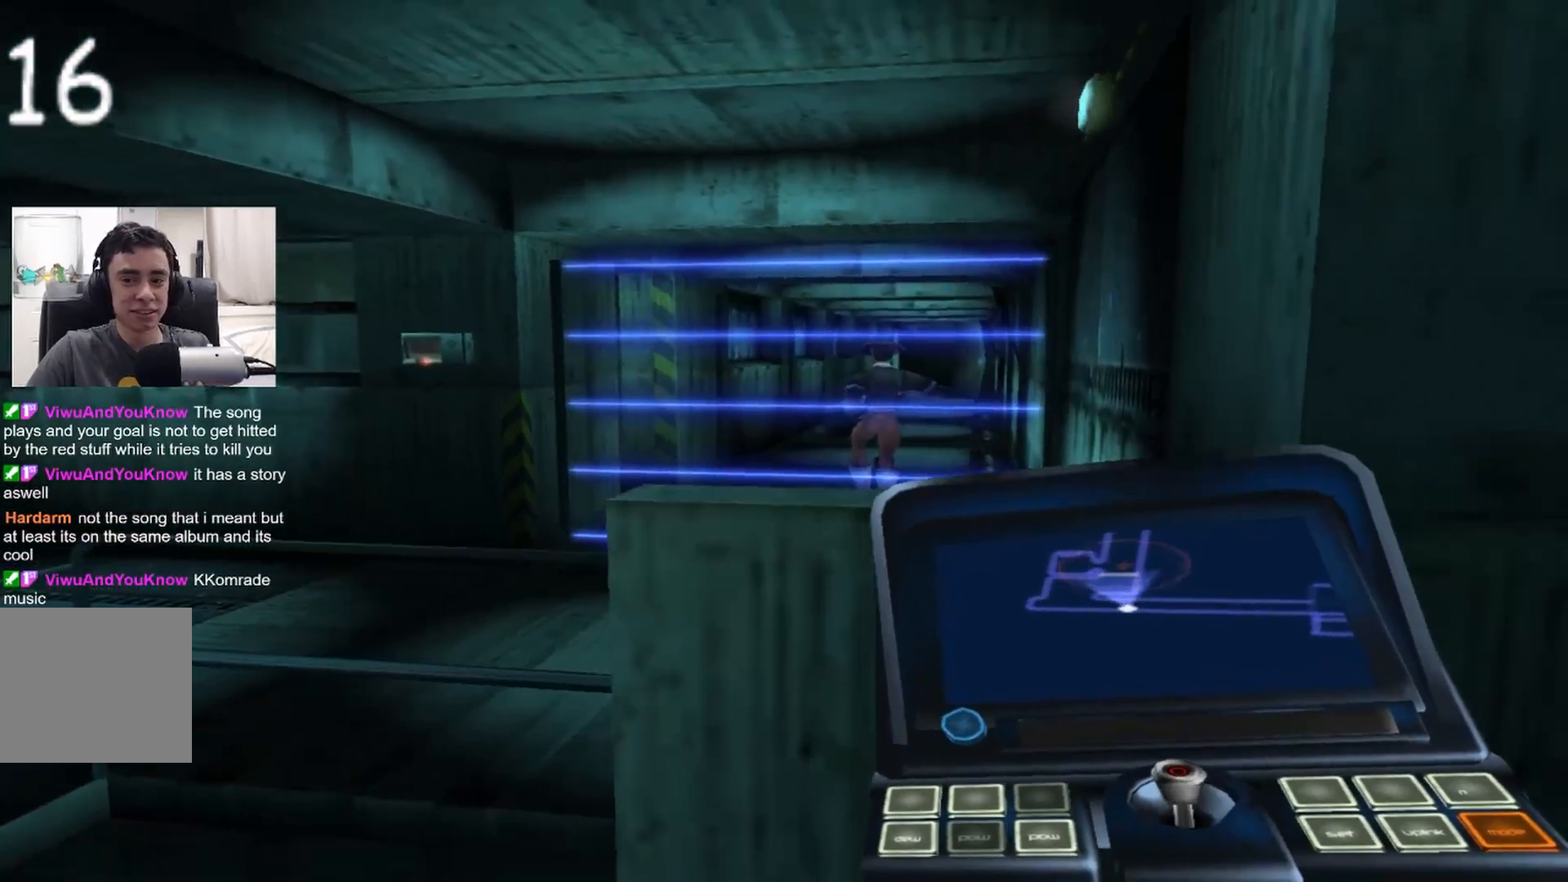
{"buttons": [], "left_stick": "up-right", "right_stick": "up-right", "events": [[33, "left_stick", "right"], [33, "right_stick", "right"], [167, "left_stick", "up-right"], [467, "right_stick", "up-right"]]}
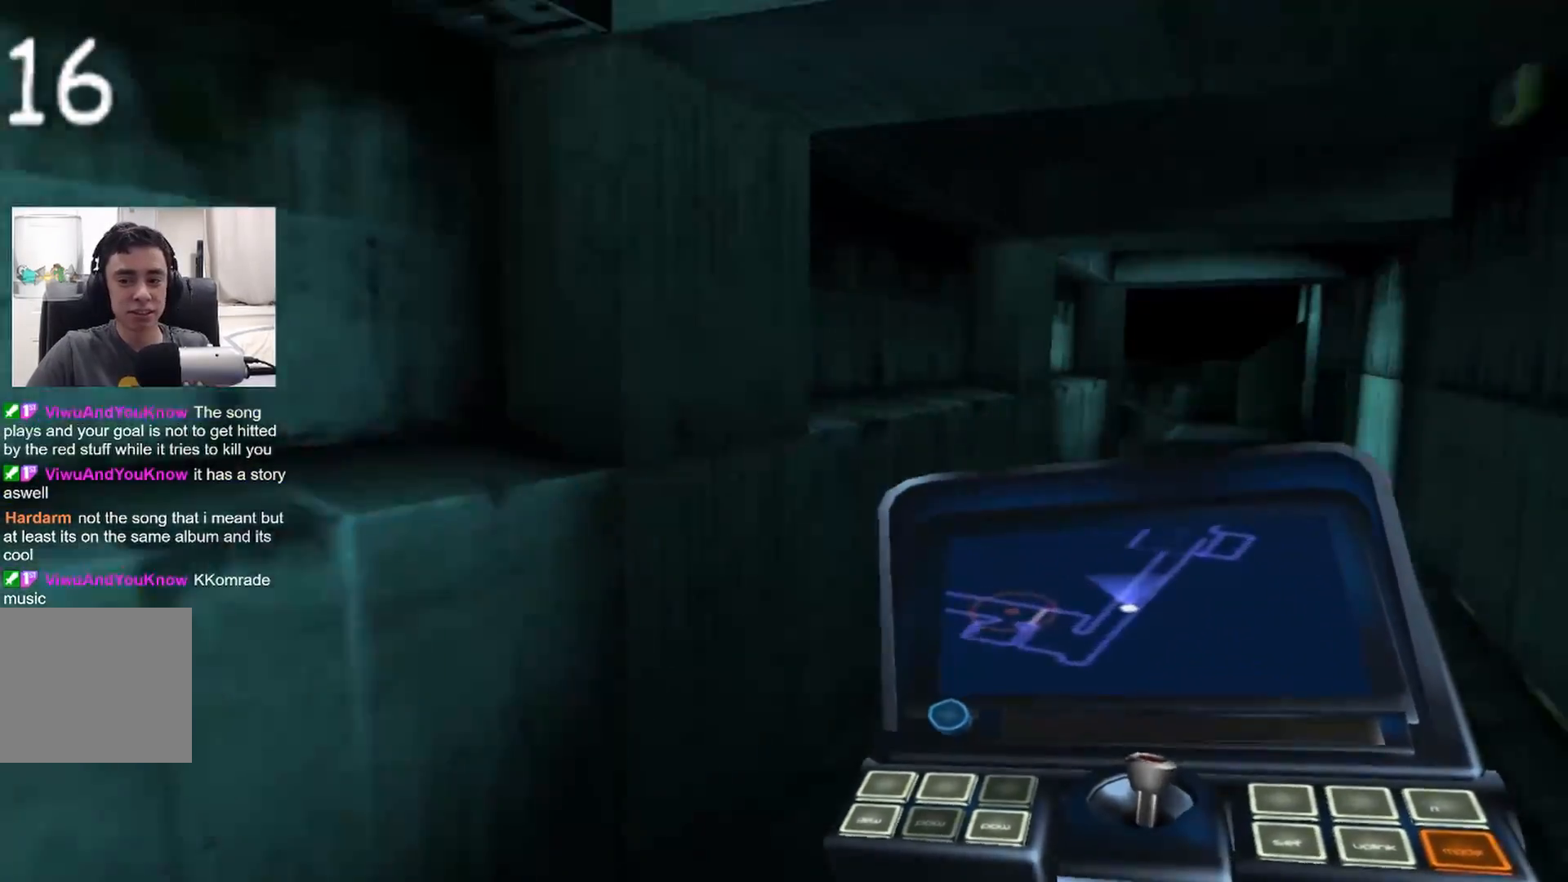
{"buttons": [], "left_stick": "up", "right_stick": "center", "events": [[117, "right_stick", "center"], [417, "left_stick", "up"]]}
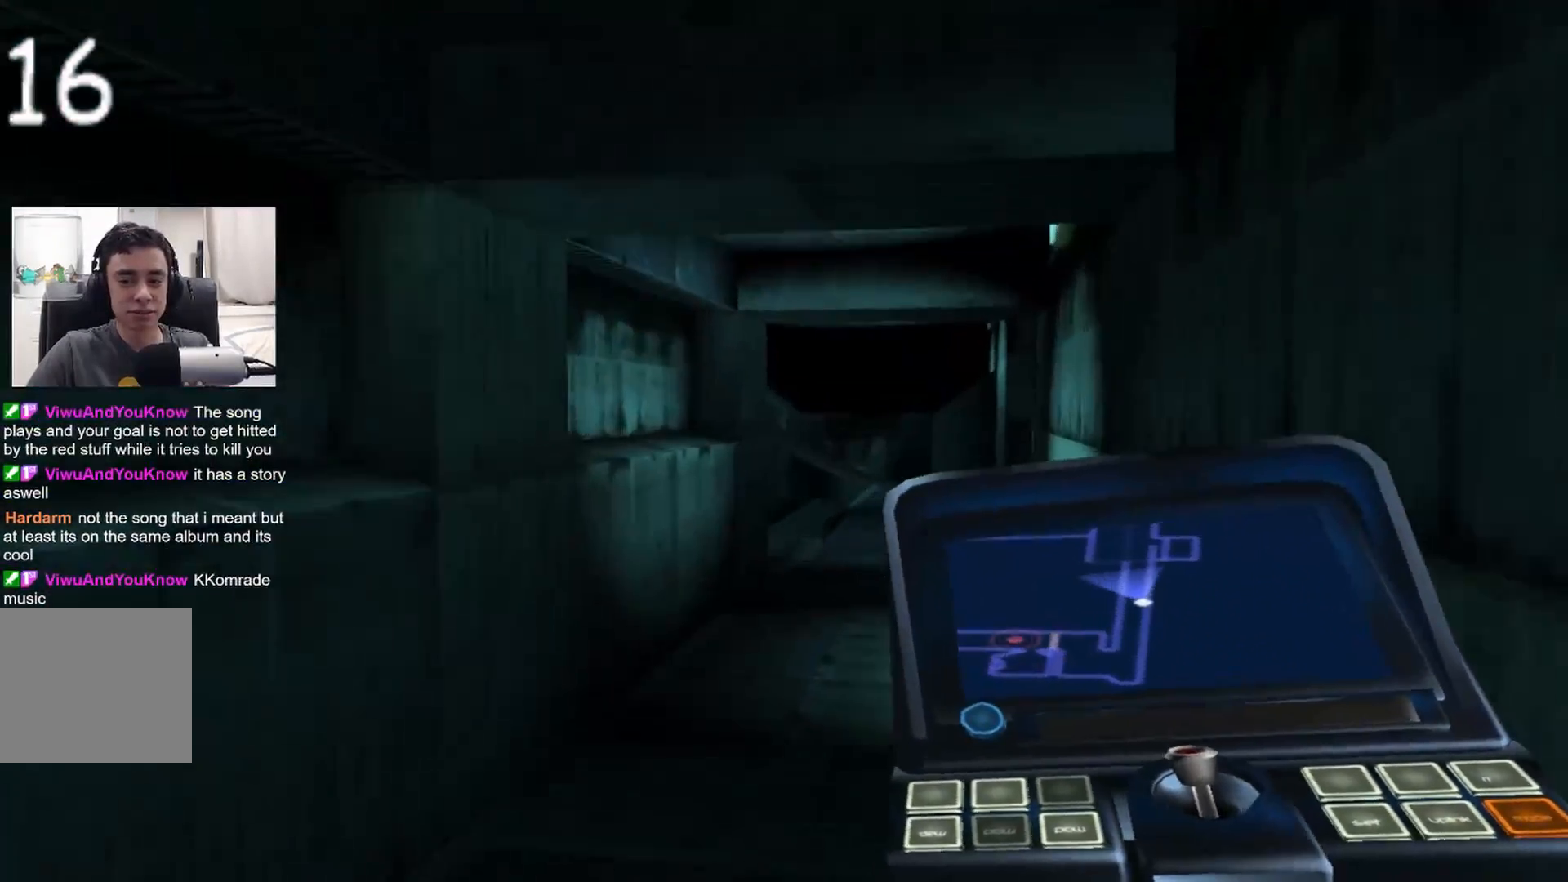
{"buttons": [], "left_stick": "up", "right_stick": "center", "events": []}
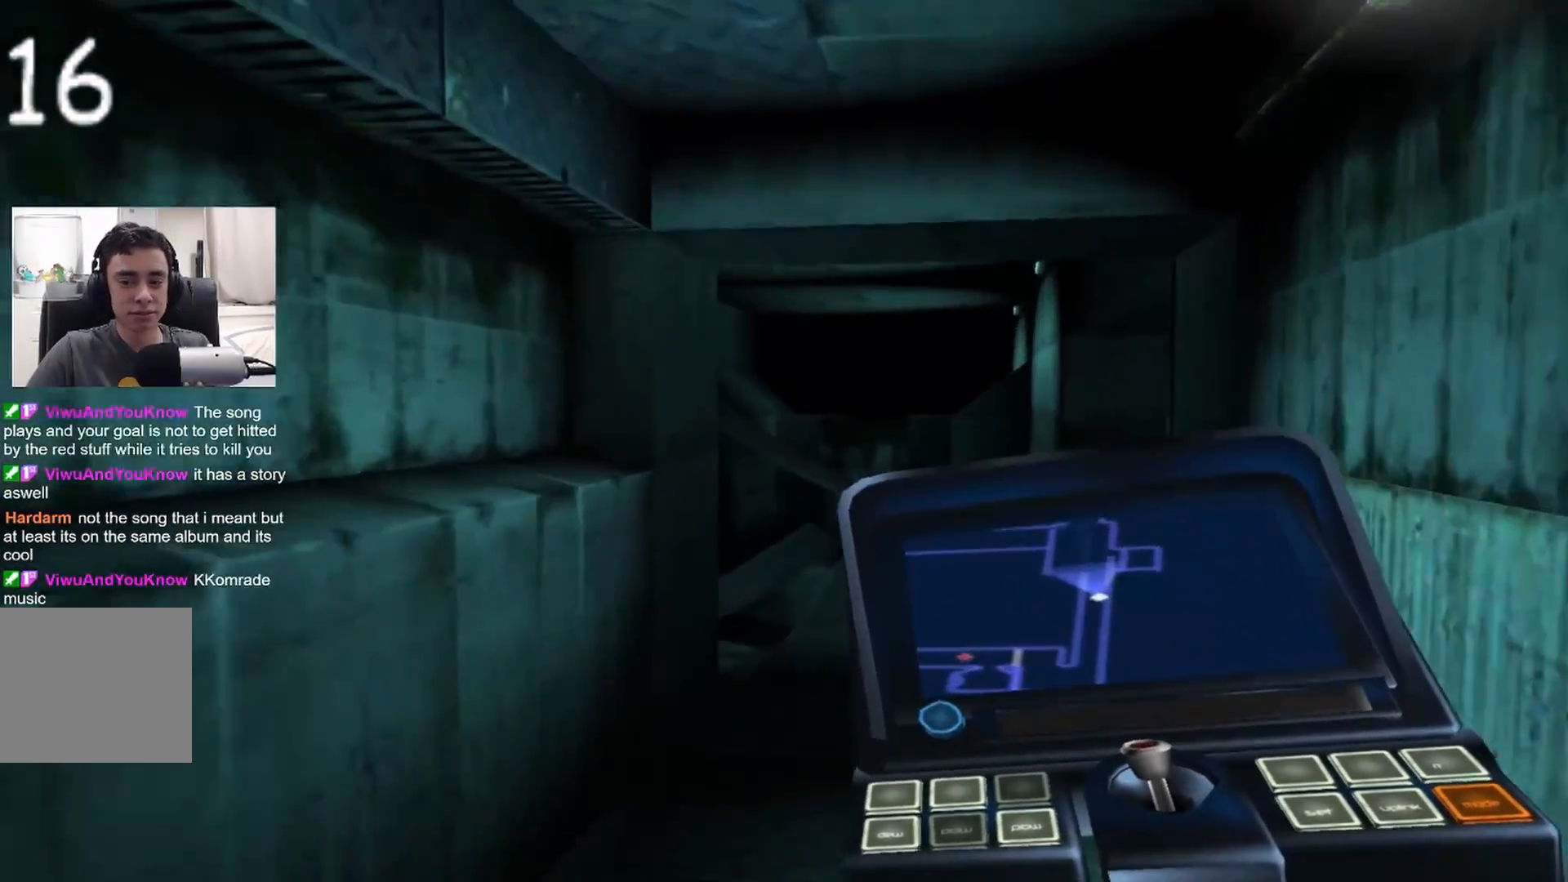
{"buttons": [], "left_stick": "up", "right_stick": "center", "events": [[250, "right_stick", "right"], [333, "right_stick", "center"]]}
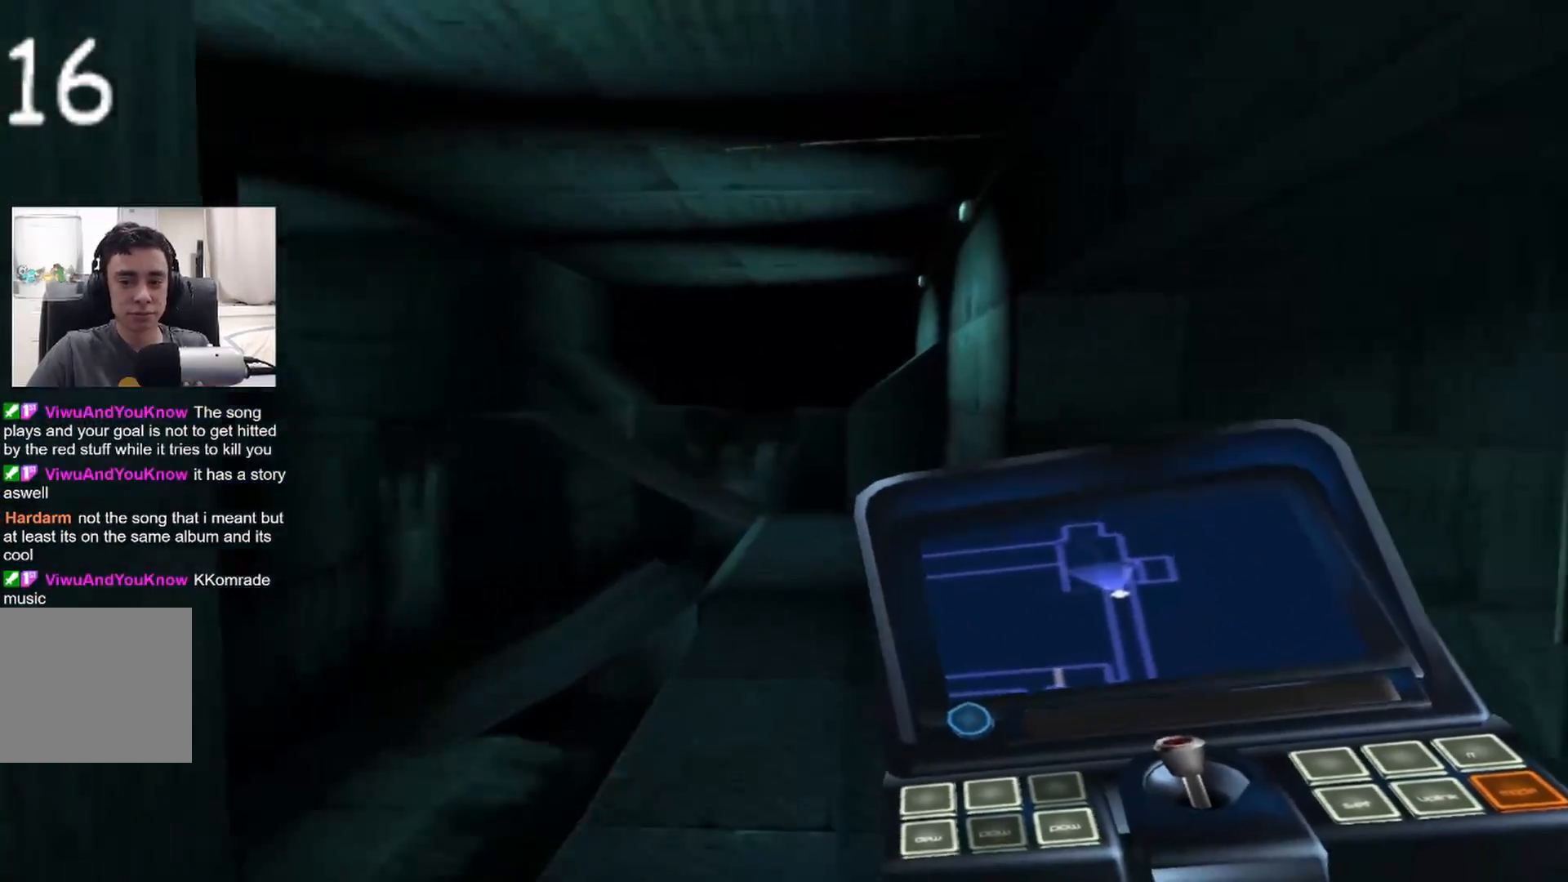
{"buttons": [], "left_stick": "up", "right_stick": "center", "events": []}
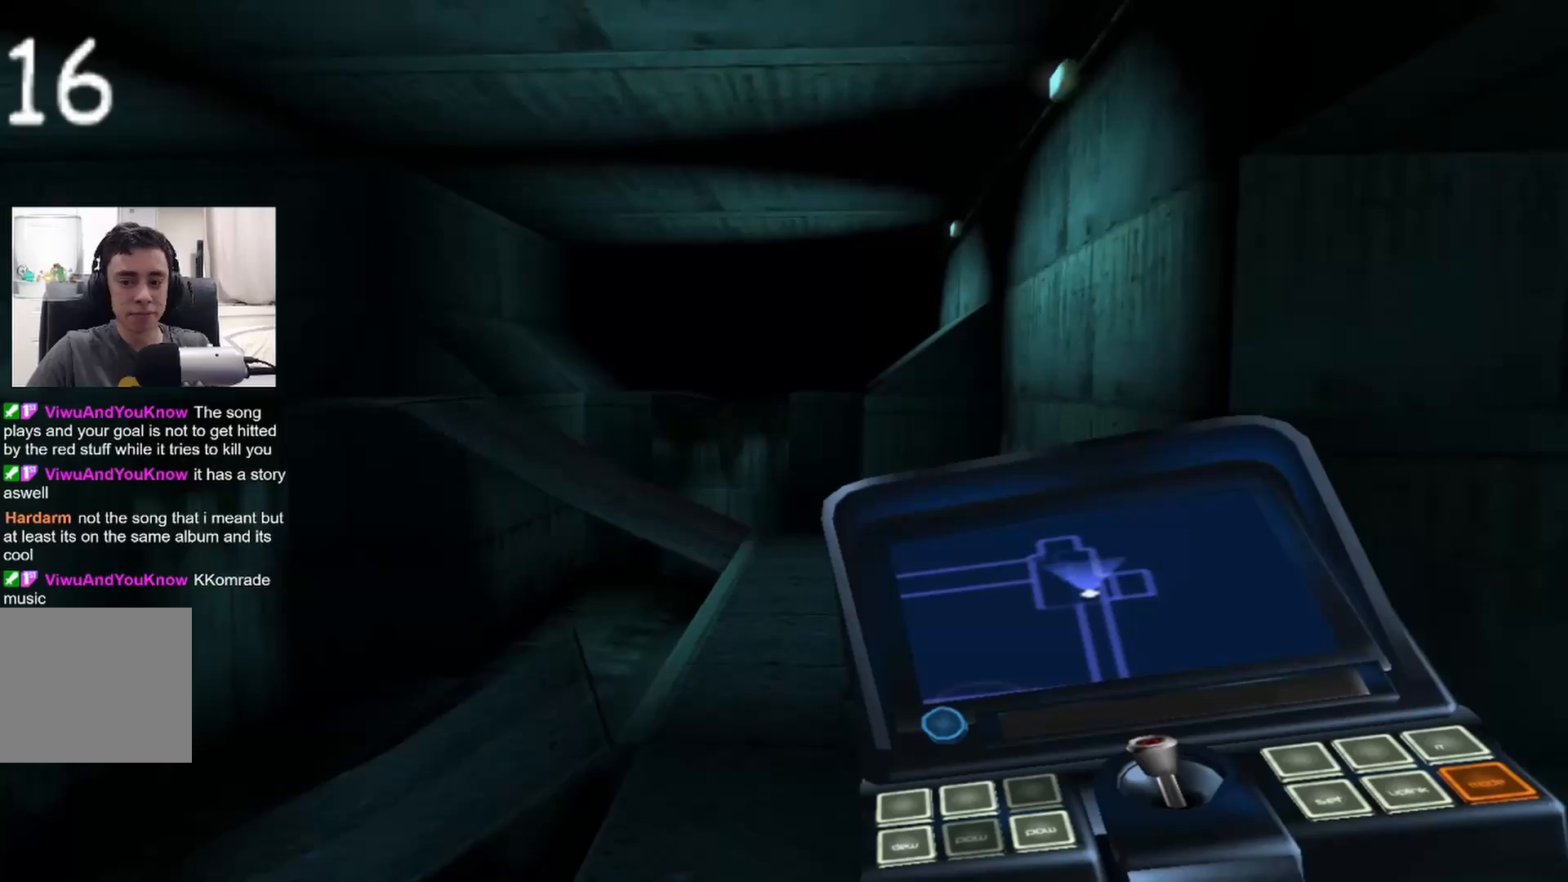
{"buttons": [], "left_stick": "up", "right_stick": "center", "events": []}
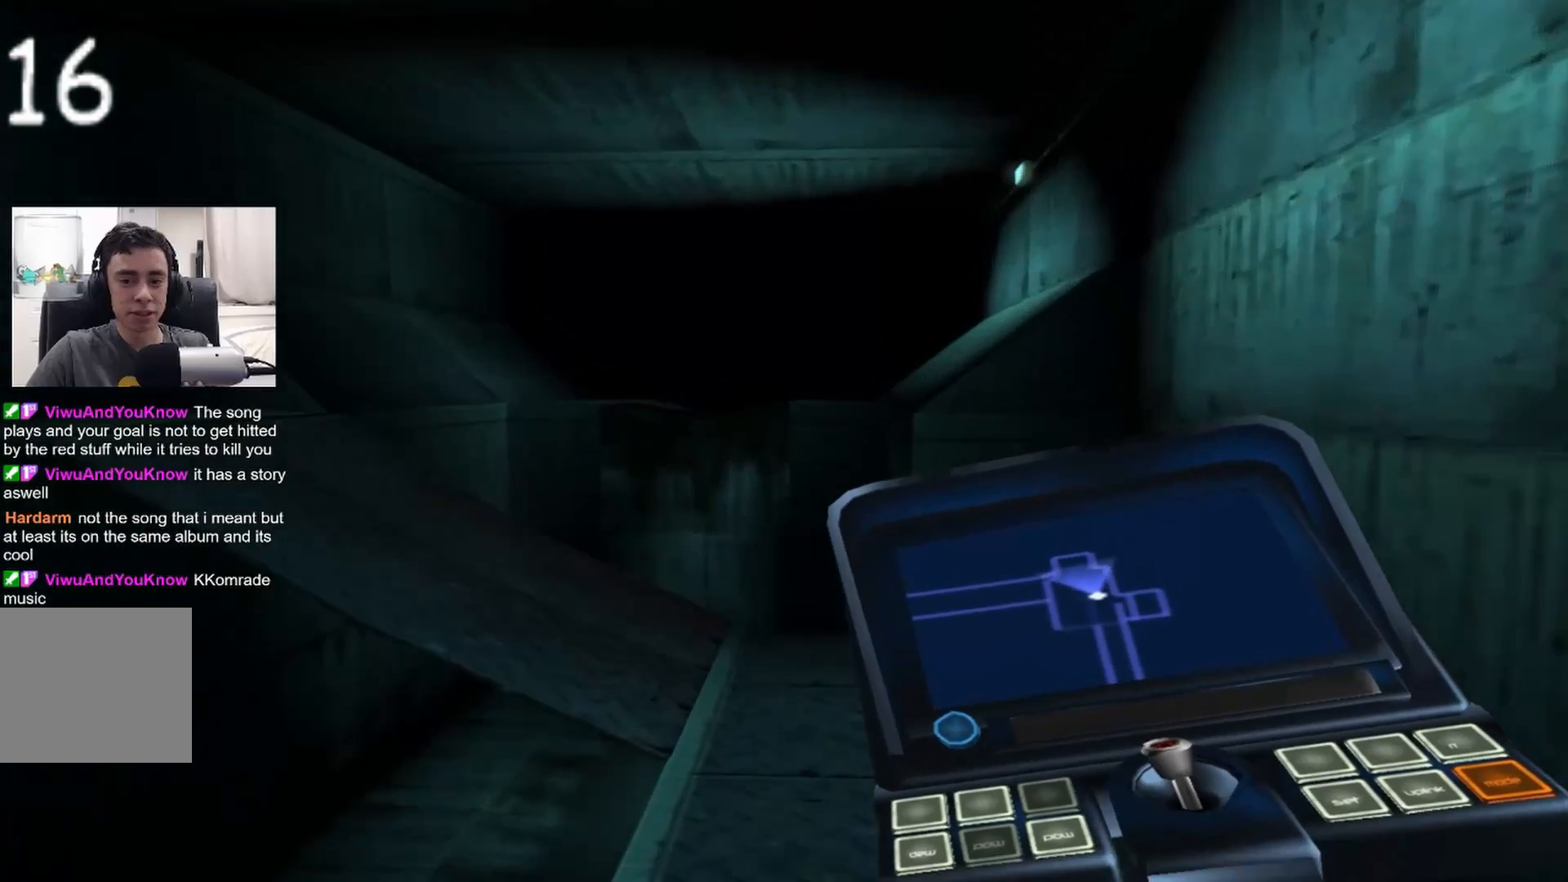
{"buttons": [], "left_stick": "up-right", "right_stick": "left", "events": [[200, "right_stick", "left"], [500, "left_stick", "up-right"]]}
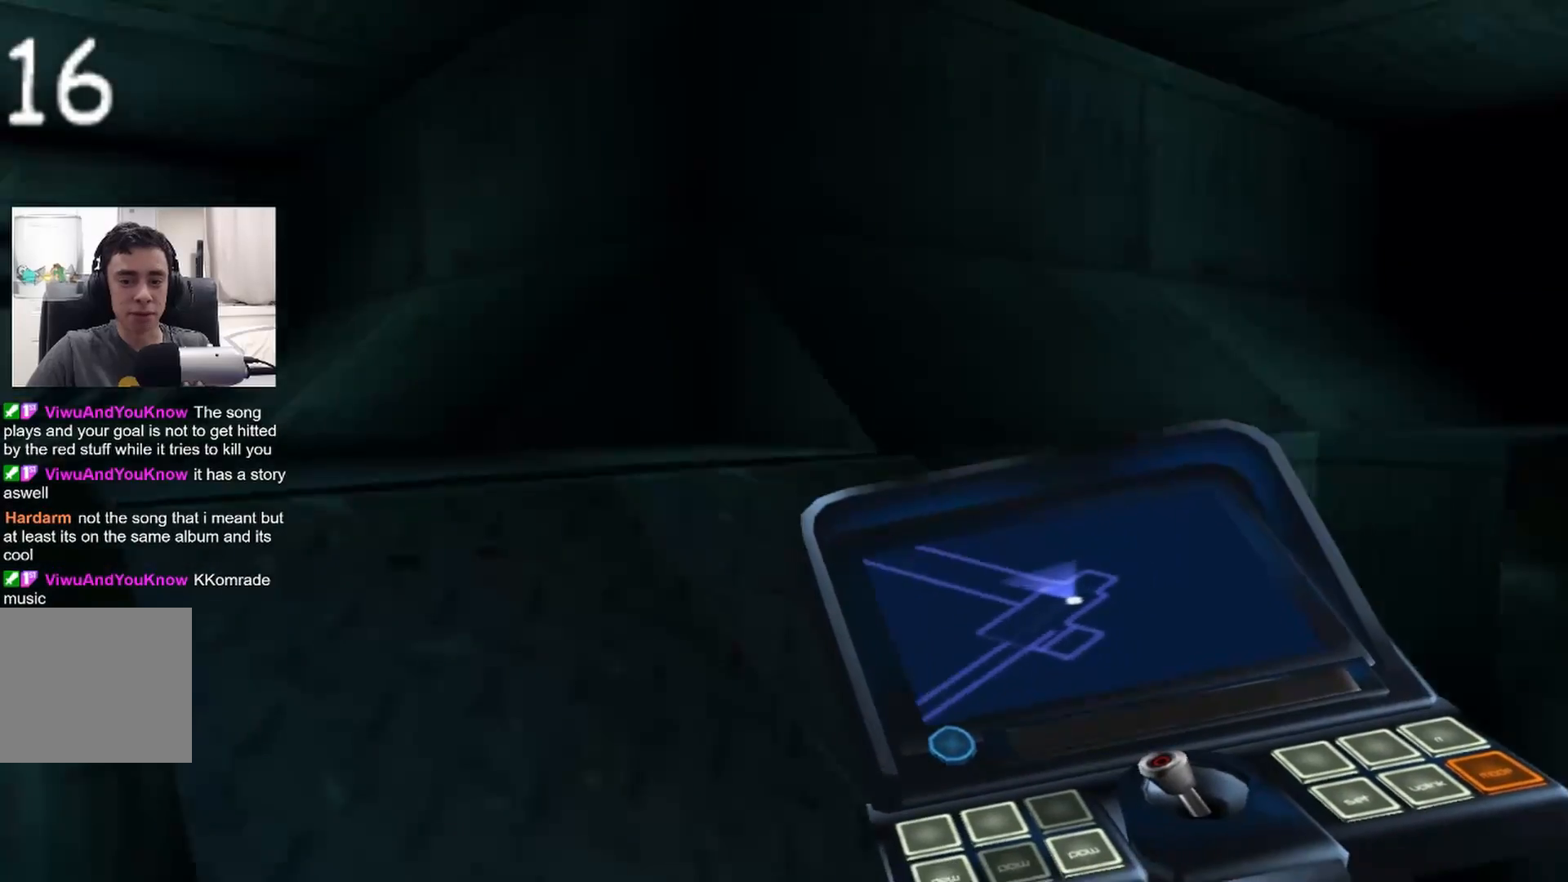
{"buttons": [], "left_stick": "down-right", "right_stick": "left", "events": [[200, "left_stick", "right"], [300, "left_stick", "down-right"]]}
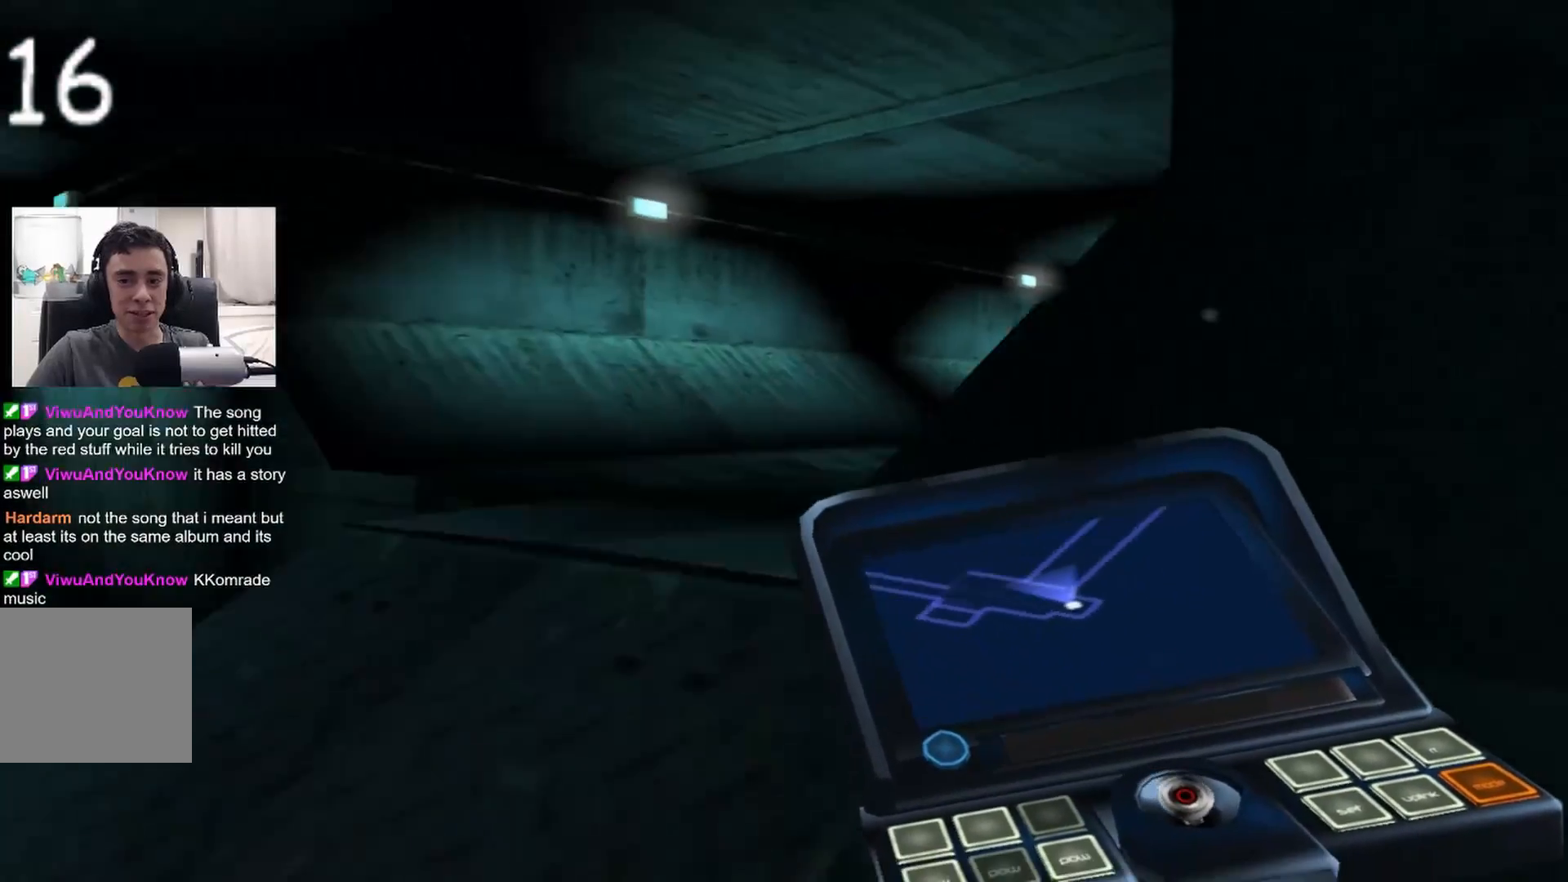
{"buttons": [], "left_stick": "down-right", "right_stick": "up-left", "events": [[267, "right_stick", "center"], [467, "right_stick", "up-left"]]}
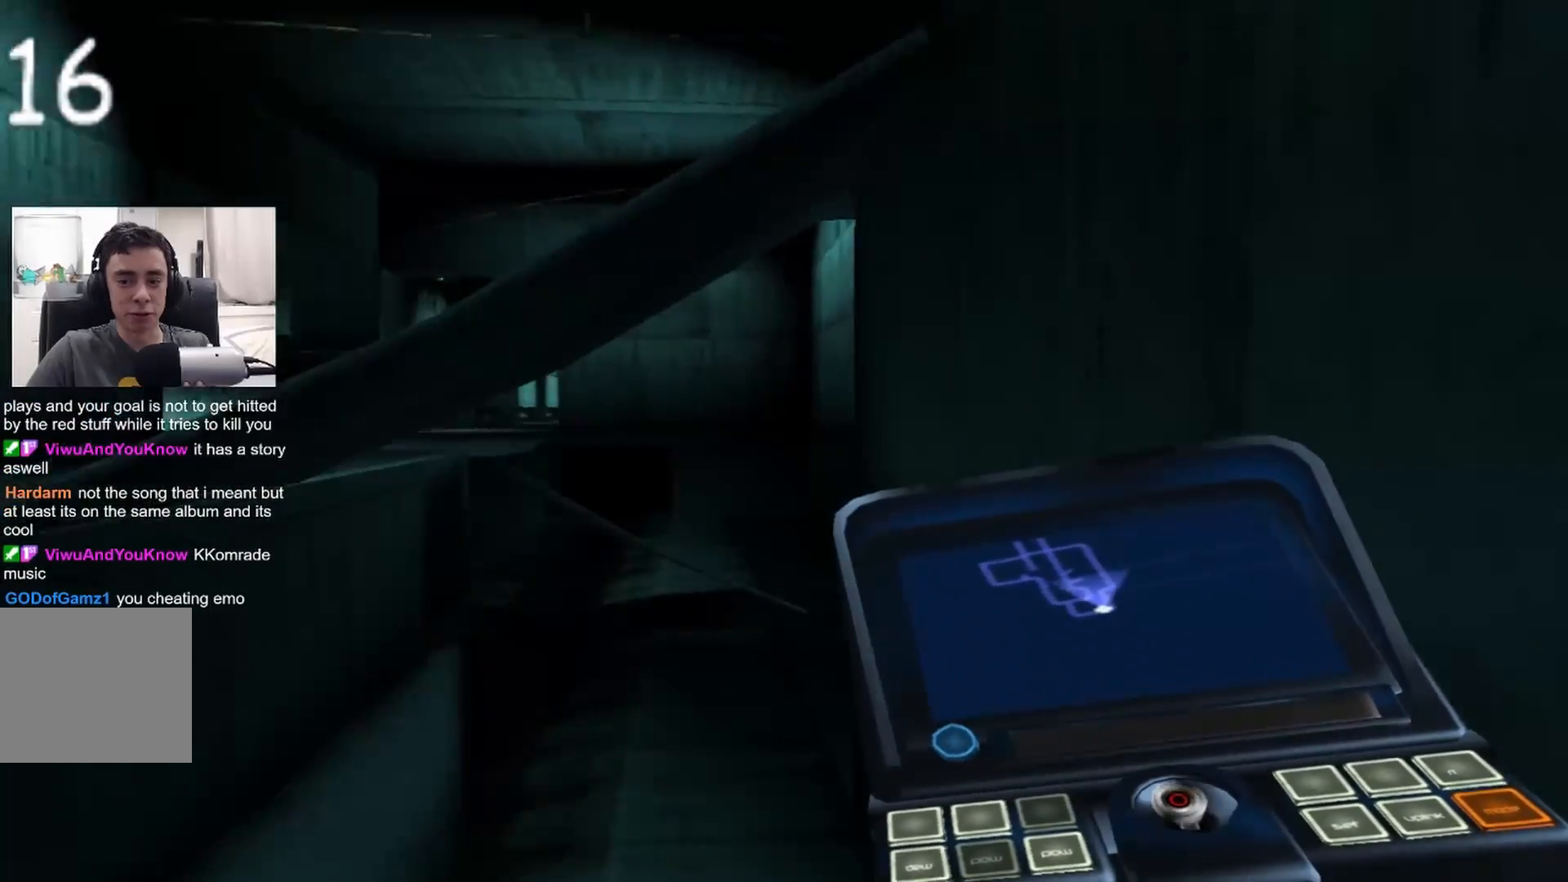
{"buttons": [], "left_stick": "center", "right_stick": "center", "events": [[83, "right_stick", "center"], [133, "left_stick", "center"]]}